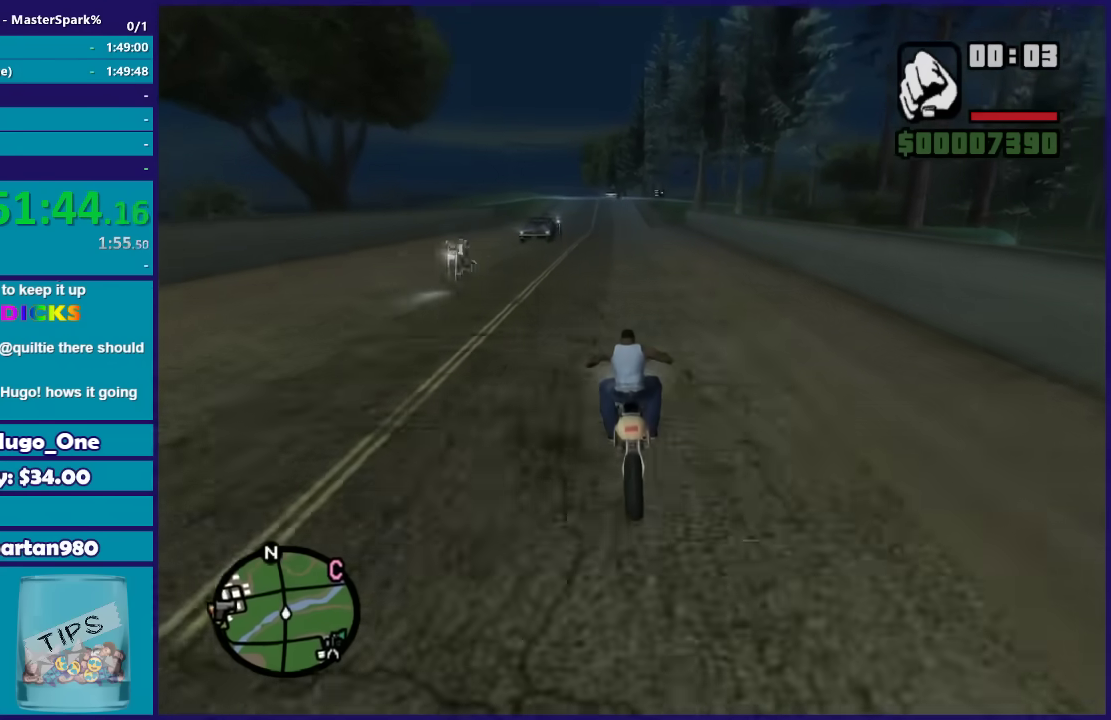
Gameplay with a controller (Xbox layout); each line is a JSON object with the inputs held at the frame after it. "events" lists button and stick changes between this image and that frame as [ms after this image, input, new state], when the widget could be followed in between.
{"buttons": ["R2"], "left_stick": "up-left", "right_stick": "down", "events": []}
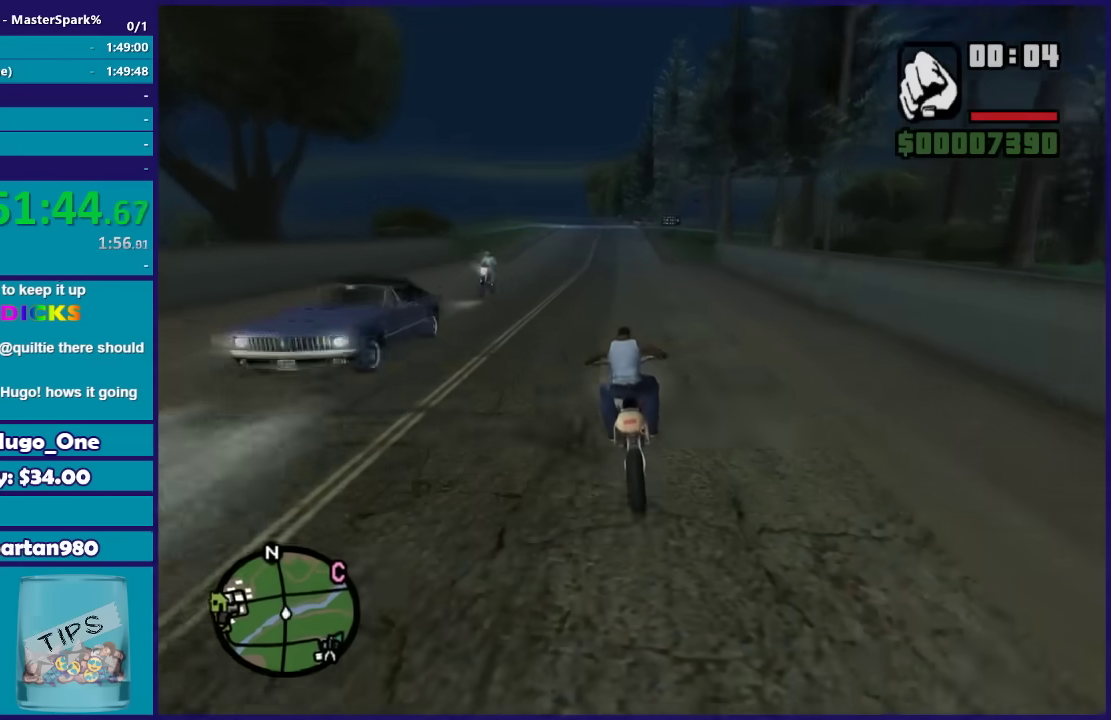
{"buttons": ["R2"], "left_stick": "up-left", "right_stick": "down", "events": [[267, "left_stick", "up"], [334, "left_stick", "up-left"]]}
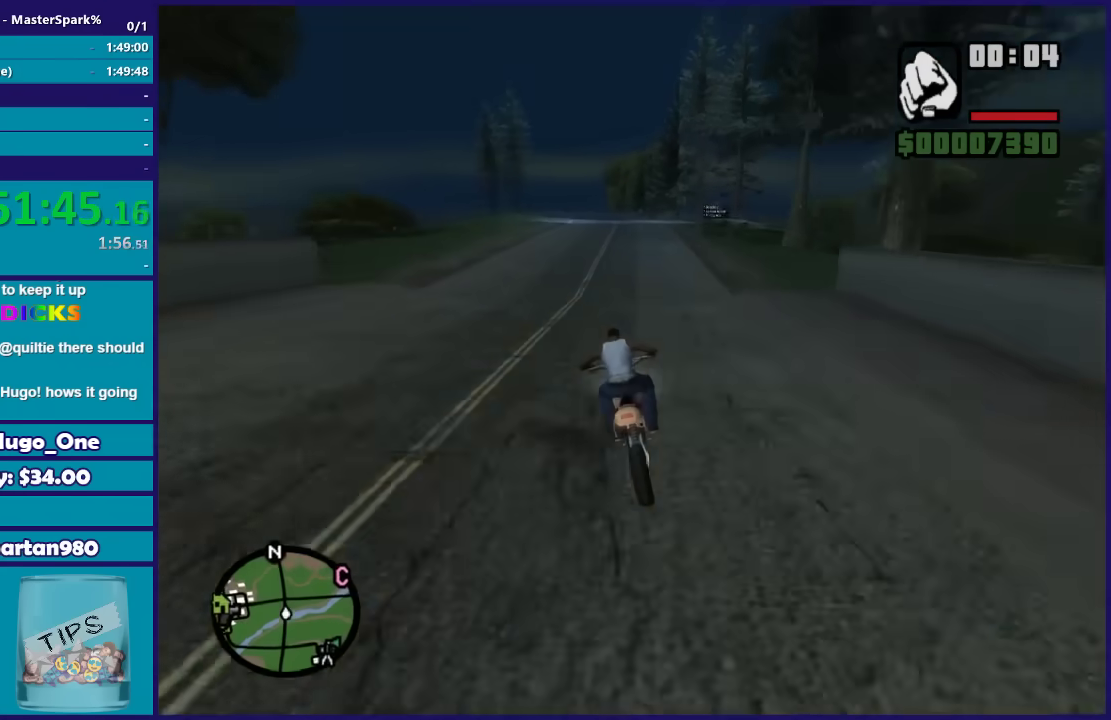
{"buttons": ["R2"], "left_stick": "center", "right_stick": "down-right", "events": [[100, "left_stick", "up"], [167, "left_stick", "up-right"], [233, "left_stick", "right"], [367, "left_stick", "up-right"], [434, "left_stick", "center"], [500, "right_stick", "down-right"]]}
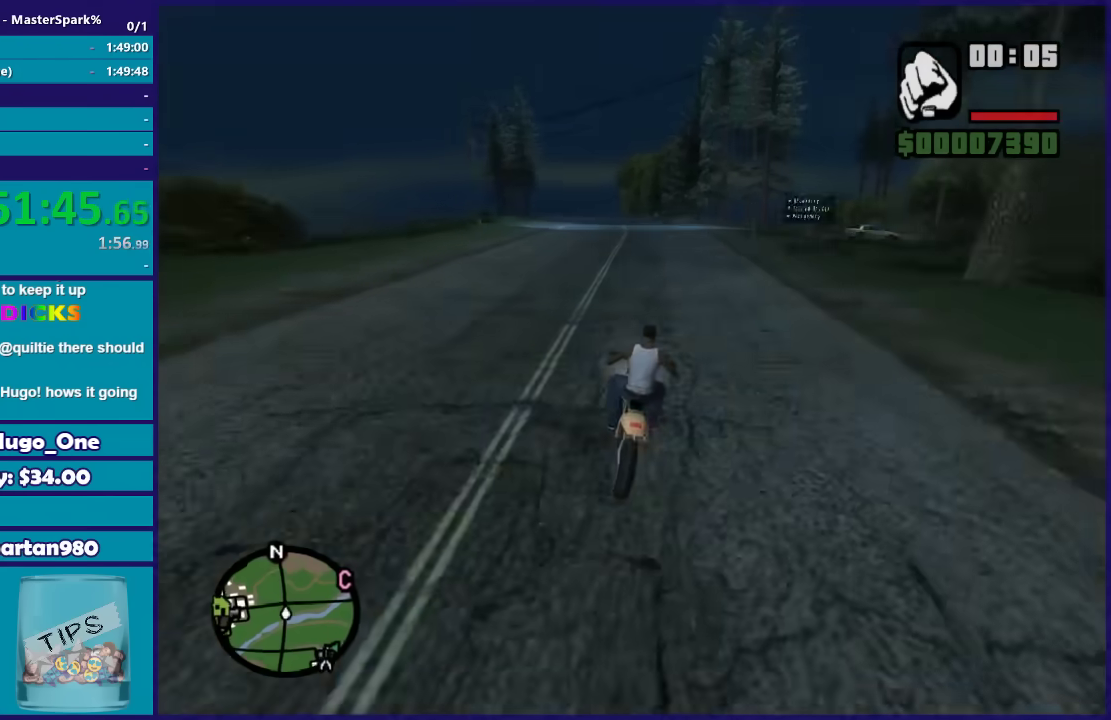
{"buttons": [], "left_stick": "right", "right_stick": "down-right", "events": [[67, "left_stick", "right"], [100, "L2", "down"], [100, "R2", "up"], [167, "left_stick", "center"], [201, "L2", "up"], [334, "L2", "down"], [401, "left_stick", "right"], [467, "L2", "up"]]}
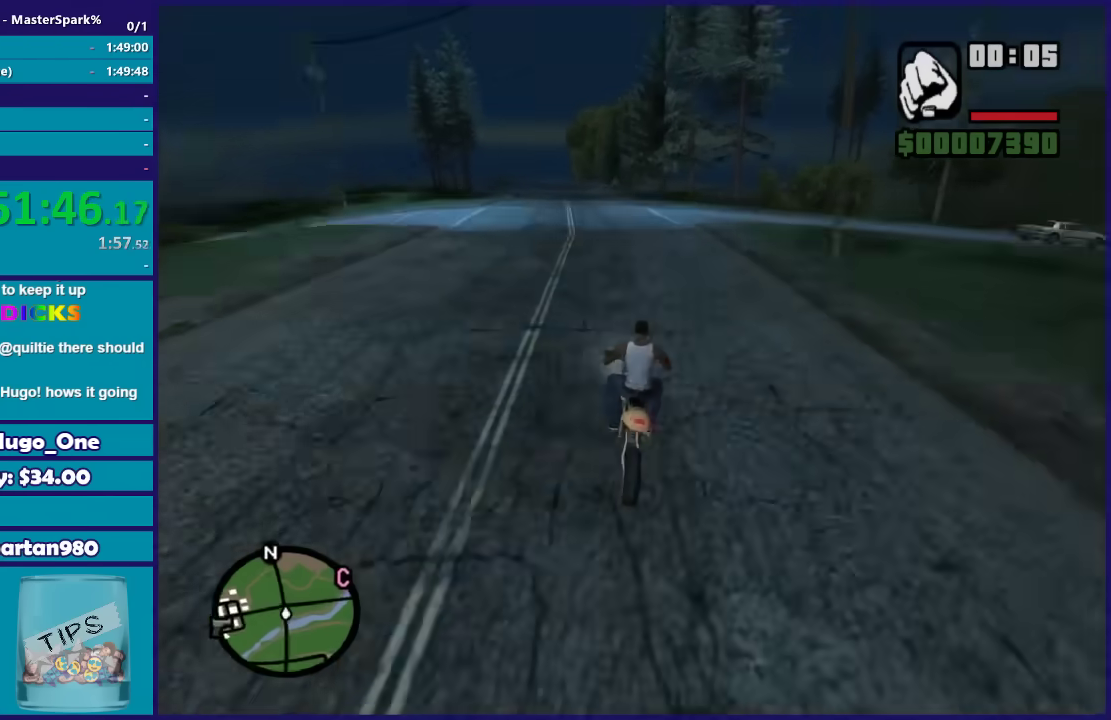
{"buttons": [], "left_stick": "right", "right_stick": "down-right", "events": [[167, "L2", "down"], [500, "L2", "up"]]}
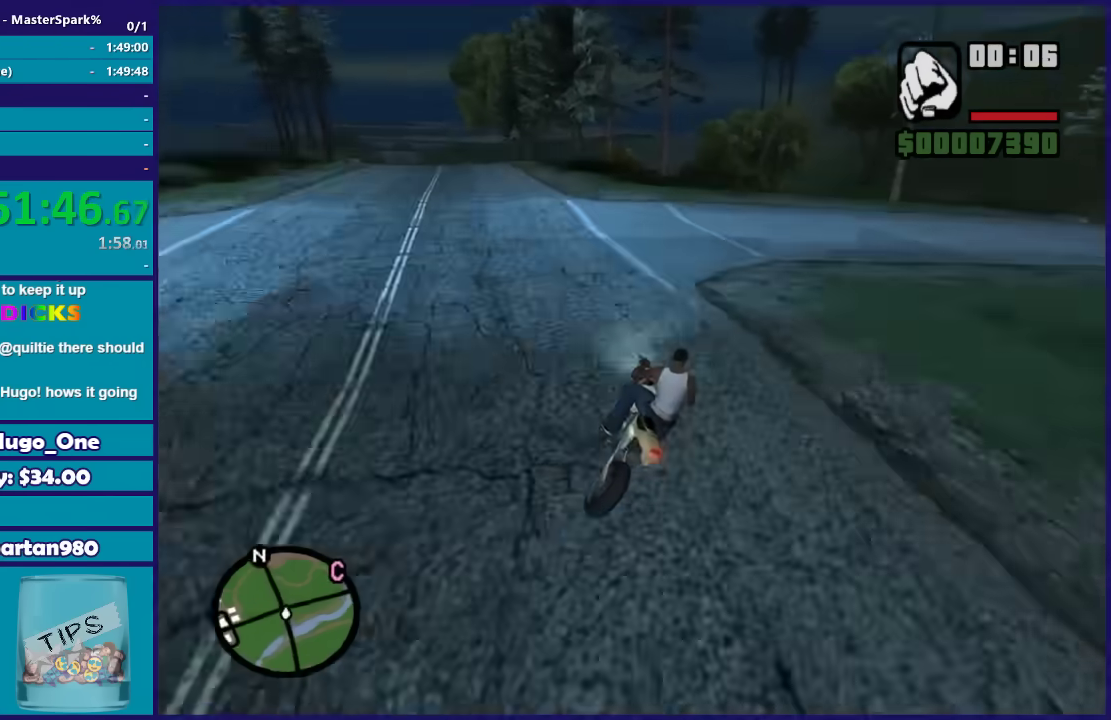
{"buttons": ["R2"], "left_stick": "right", "right_stick": "down-right", "events": [[167, "R2", "down"]]}
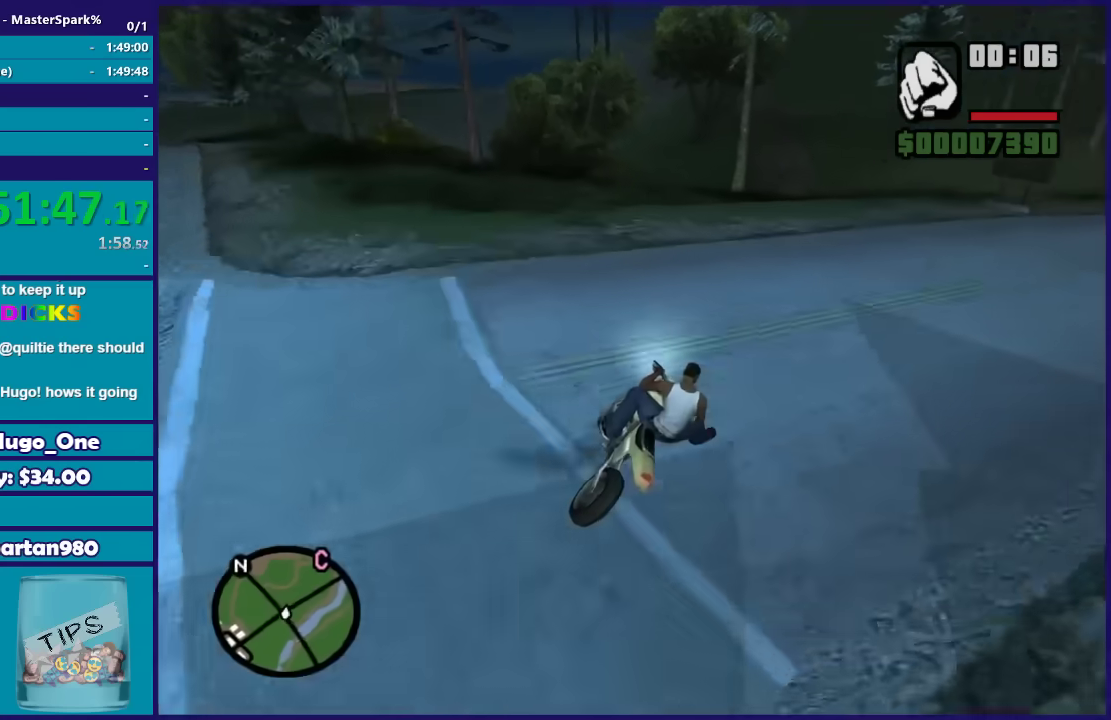
{"buttons": ["R2"], "left_stick": "right", "right_stick": "down", "events": [[200, "right_stick", "down"], [300, "left_stick", "up-right"], [467, "left_stick", "right"]]}
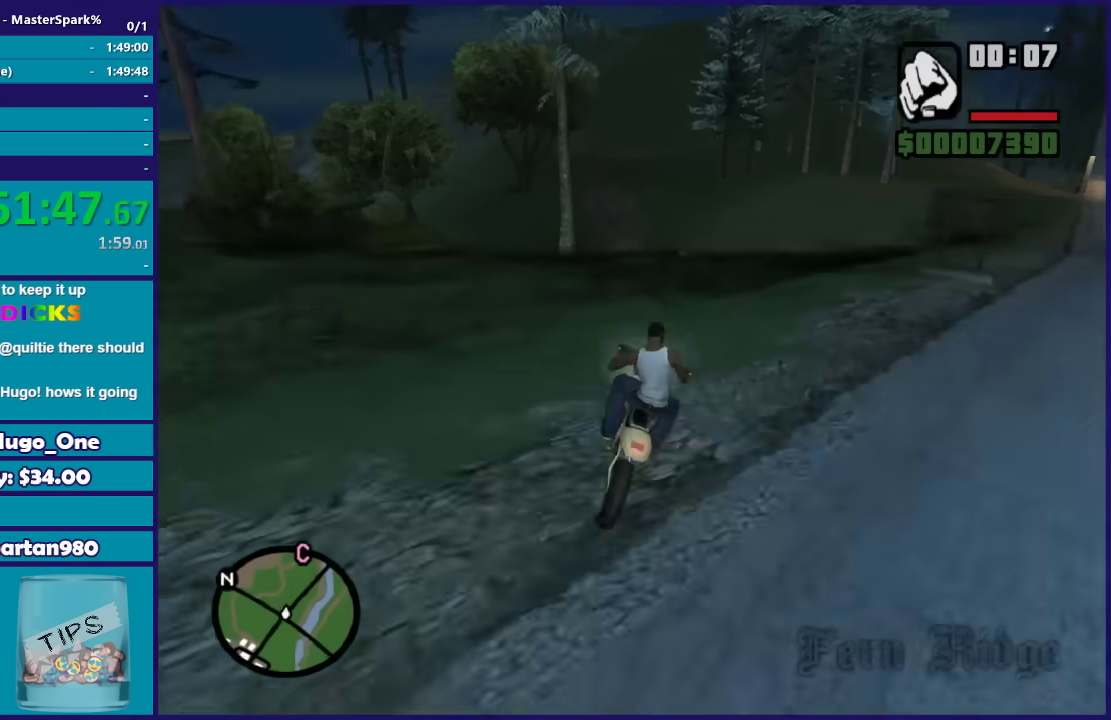
{"buttons": ["R2"], "left_stick": "center", "right_stick": "down", "events": [[134, "left_stick", "center"], [267, "left_stick", "right"], [434, "left_stick", "center"]]}
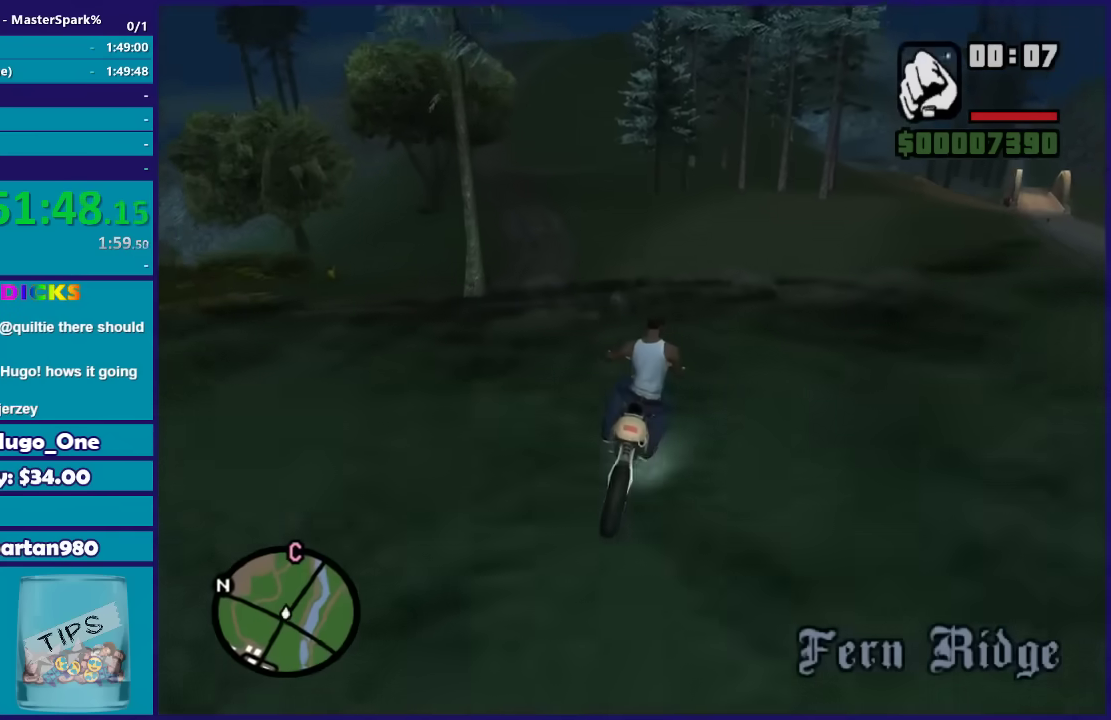
{"buttons": ["R2"], "left_stick": "center", "right_stick": "down", "events": []}
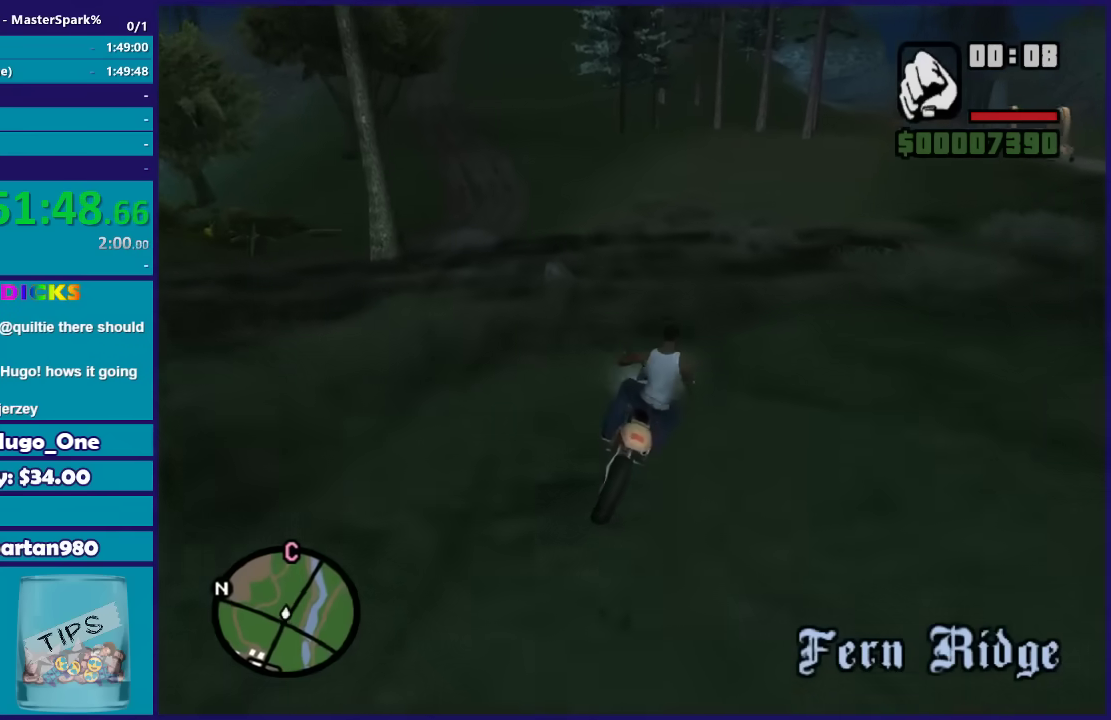
{"buttons": ["R2"], "left_stick": "left", "right_stick": "down", "events": [[100, "left_stick", "up-left"], [201, "left_stick", "up"], [301, "left_stick", "up-left"], [467, "left_stick", "left"]]}
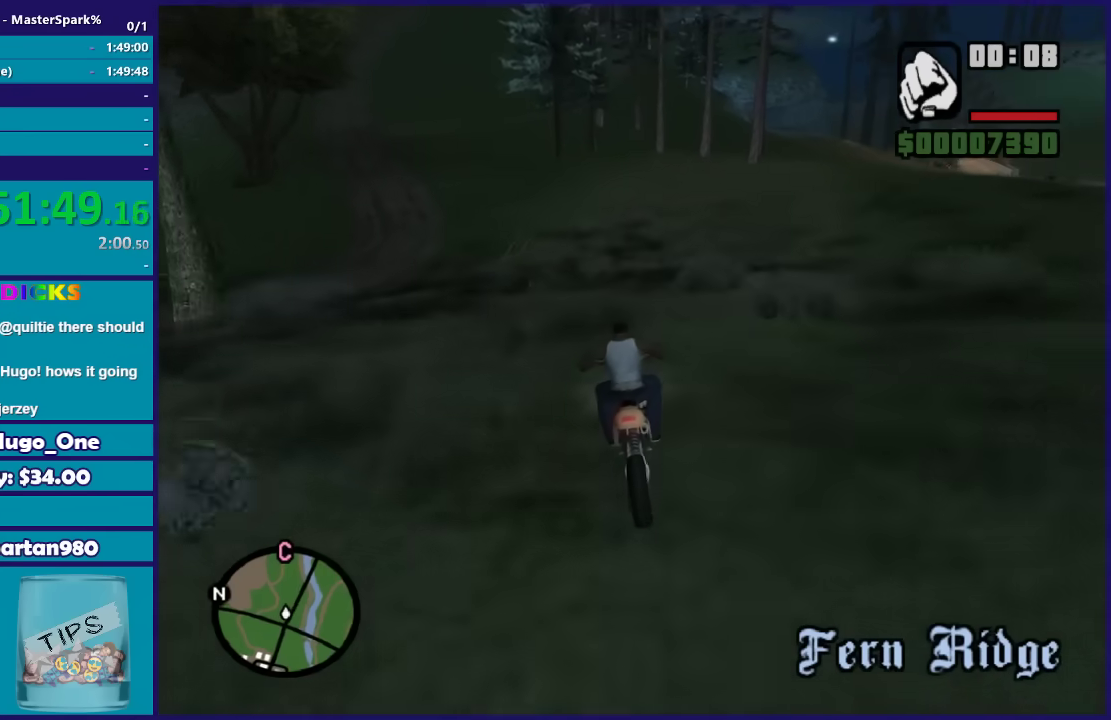
{"buttons": ["R2"], "left_stick": "center", "right_stick": "down", "events": [[133, "left_stick", "center"], [200, "left_stick", "right"], [333, "left_stick", "up-left"], [500, "left_stick", "center"]]}
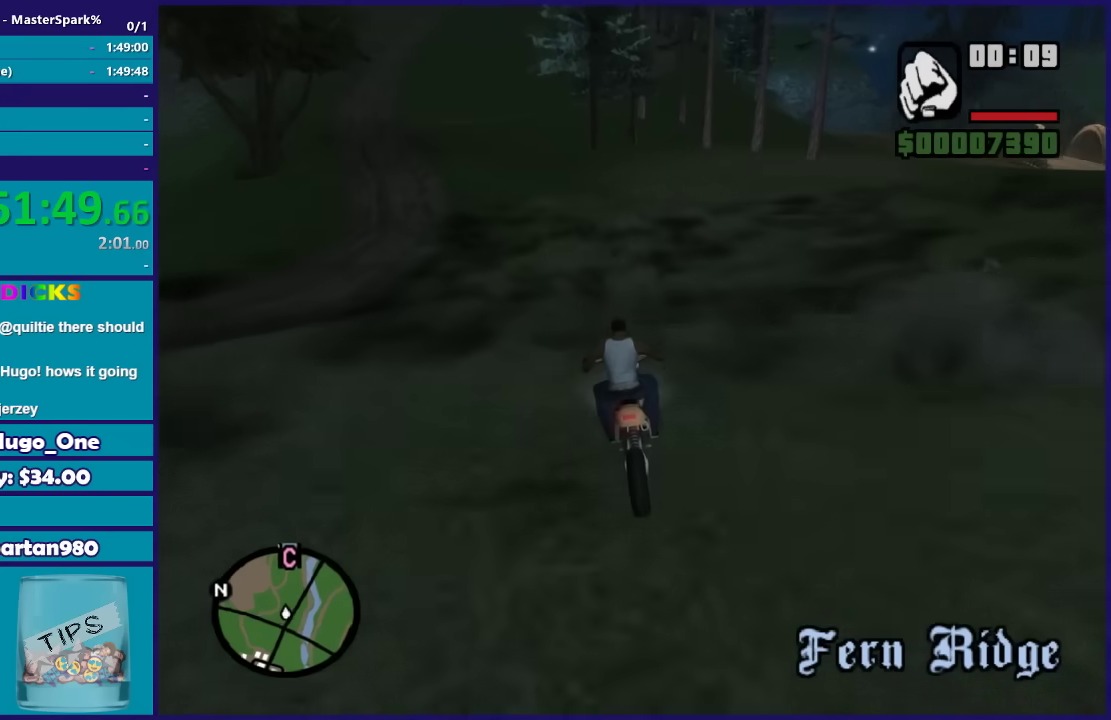
{"buttons": ["R2"], "left_stick": "up-left", "right_stick": "down", "events": [[100, "left_stick", "up-left"], [201, "left_stick", "up"], [367, "left_stick", "up-left"]]}
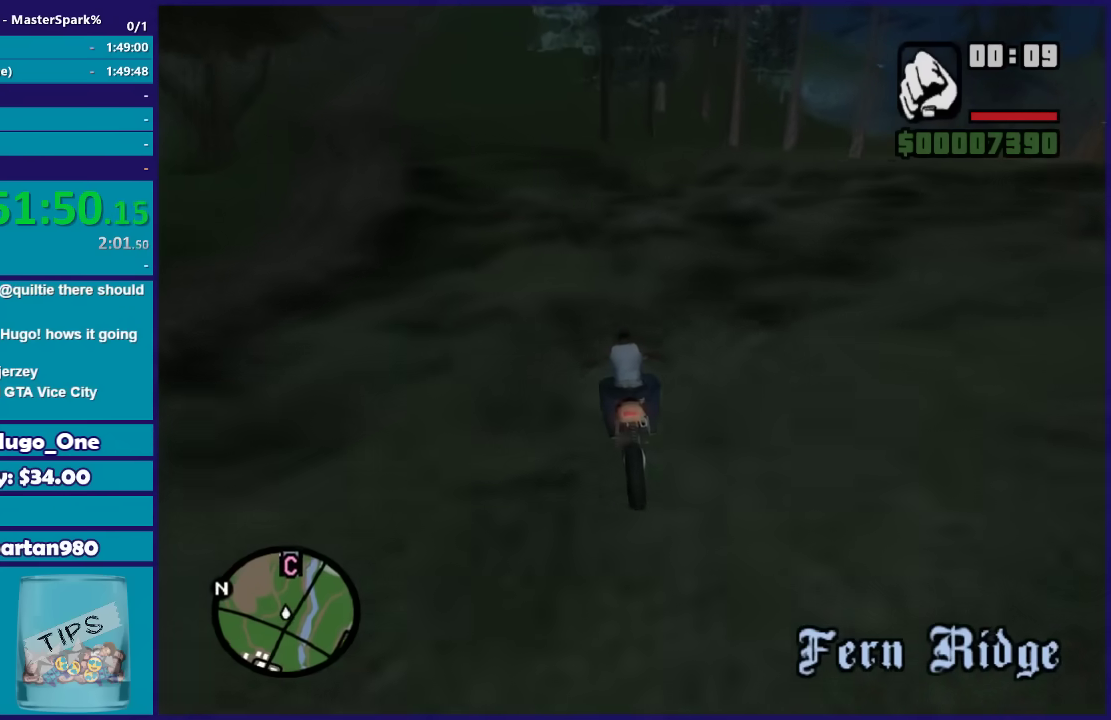
{"buttons": ["R2"], "left_stick": "center", "right_stick": "down", "events": [[200, "left_stick", "up"], [267, "left_stick", "up-left"], [500, "left_stick", "center"]]}
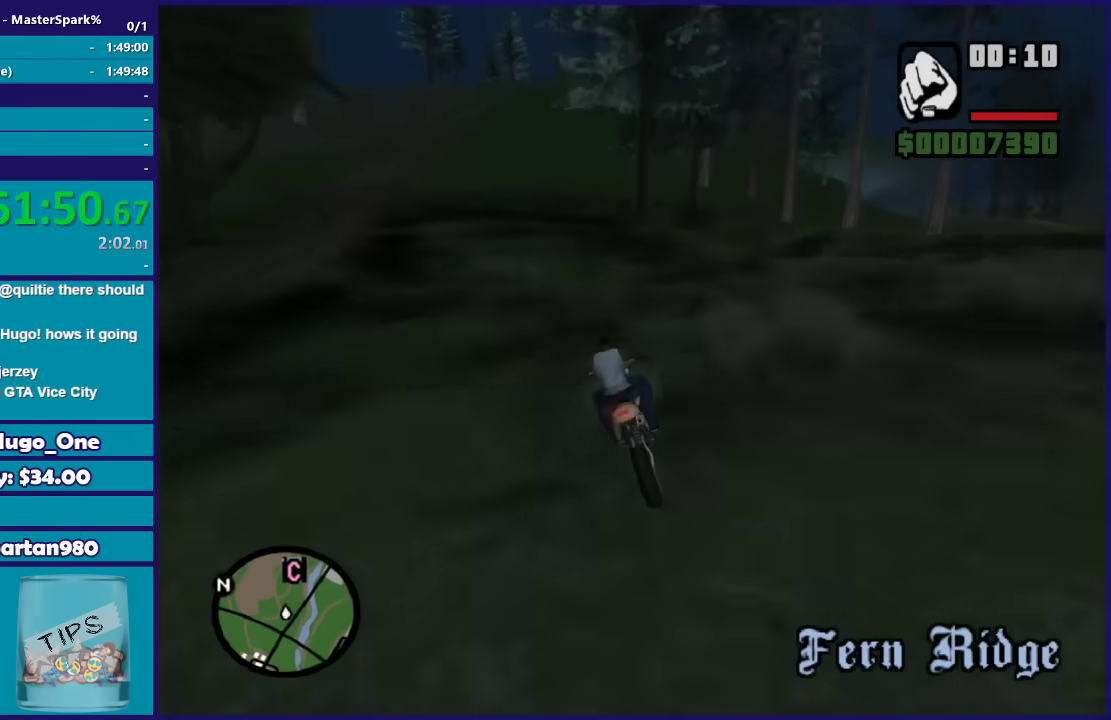
{"buttons": ["R2"], "left_stick": "up", "right_stick": "down", "events": [[134, "left_stick", "up-left"], [267, "left_stick", "up"], [401, "left_stick", "up-left"], [467, "left_stick", "up"]]}
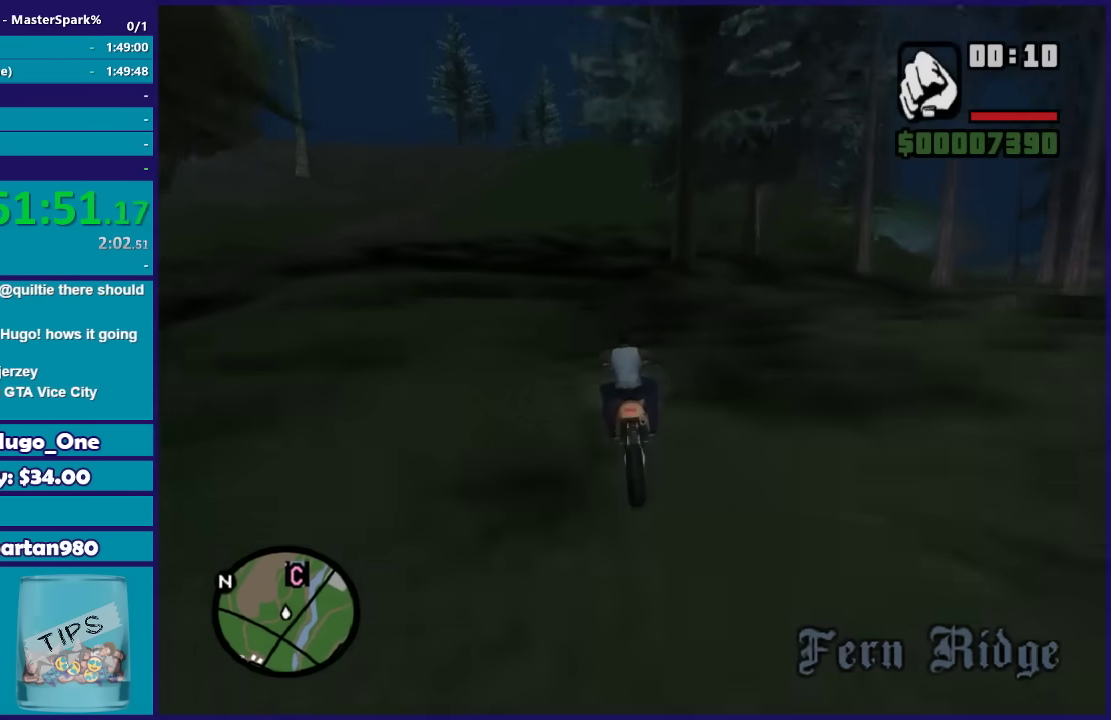
{"buttons": ["R2"], "left_stick": "right", "right_stick": "down", "events": [[67, "left_stick", "up-left"], [233, "left_stick", "up-right"], [400, "left_stick", "right"]]}
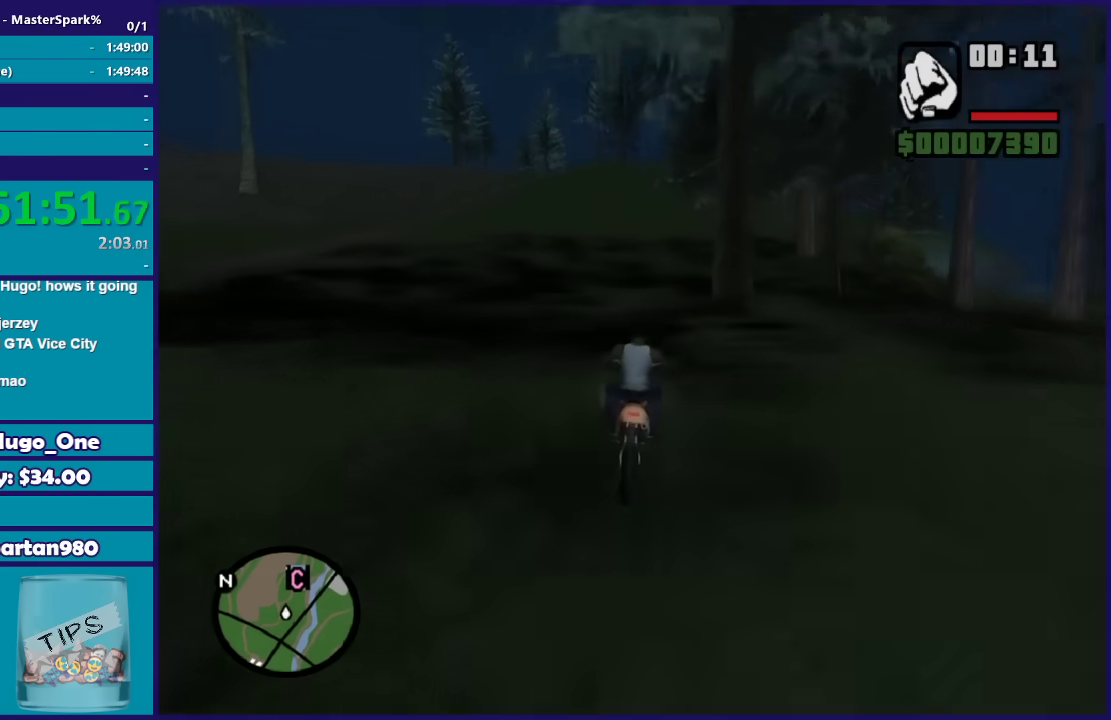
{"buttons": ["R2"], "left_stick": "up-right", "right_stick": "down-right", "events": [[34, "right_stick", "down-right"], [167, "left_stick", "up-right"], [267, "left_stick", "right"], [501, "left_stick", "up-right"]]}
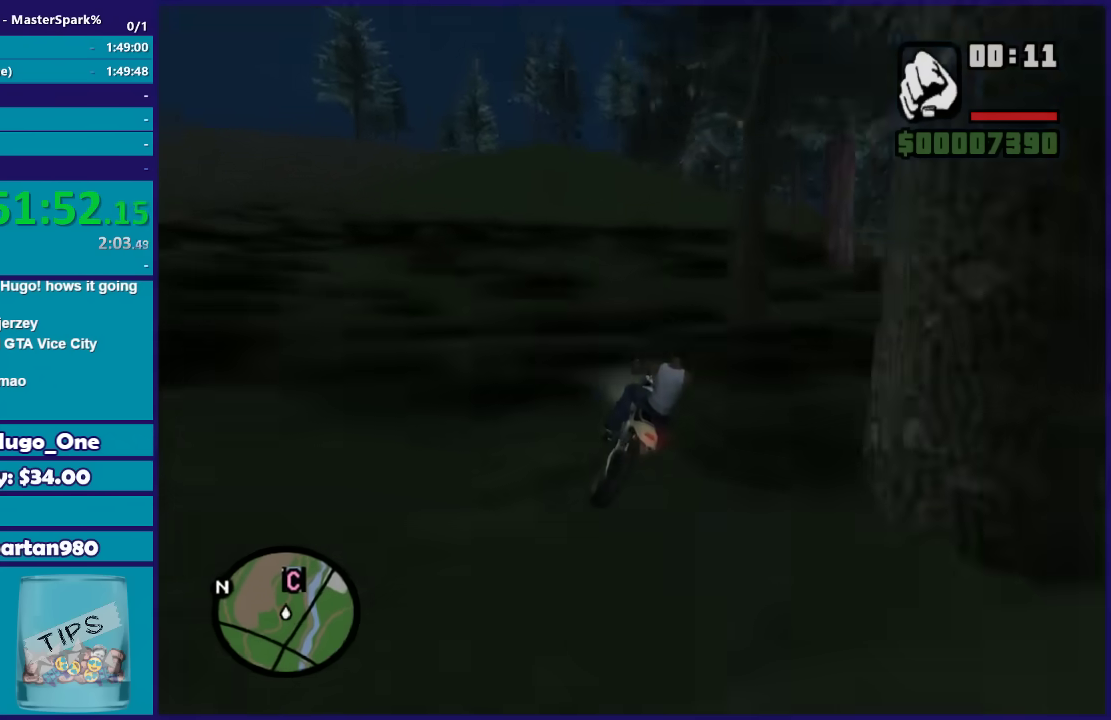
{"buttons": ["R2"], "left_stick": "up-right", "right_stick": "down-right", "events": [[67, "left_stick", "up"], [133, "left_stick", "right"], [300, "left_stick", "up-right"]]}
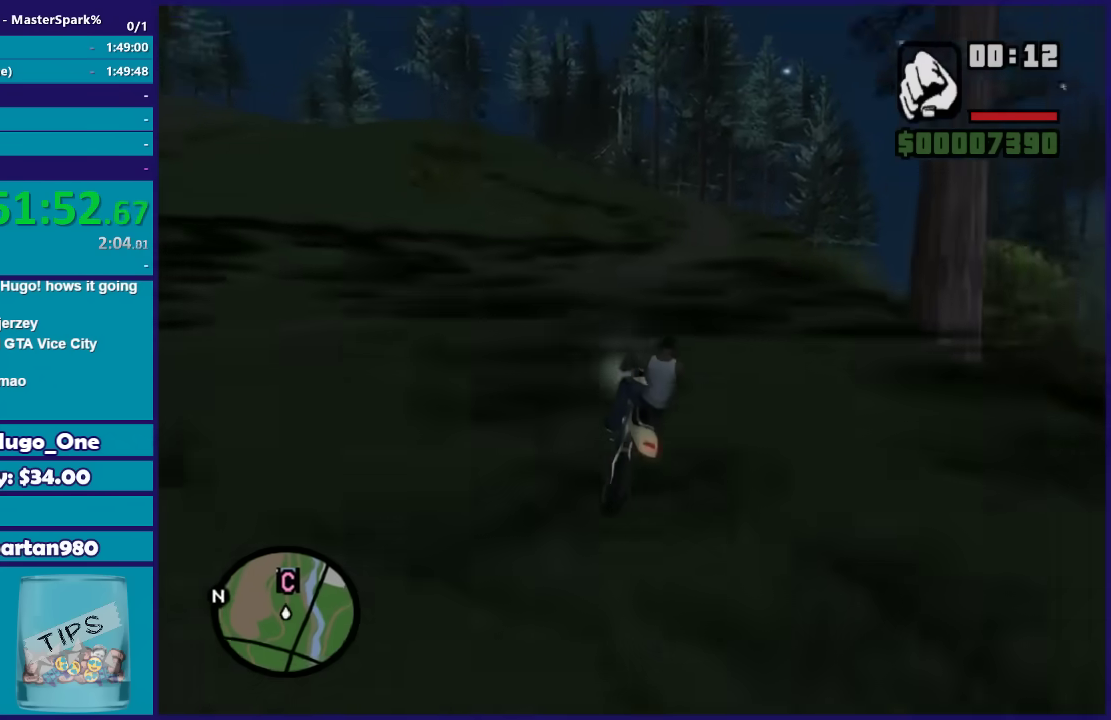
{"buttons": ["R2"], "left_stick": "right", "right_stick": "down-right", "events": [[34, "left_stick", "right"], [234, "left_stick", "center"], [401, "left_stick", "right"]]}
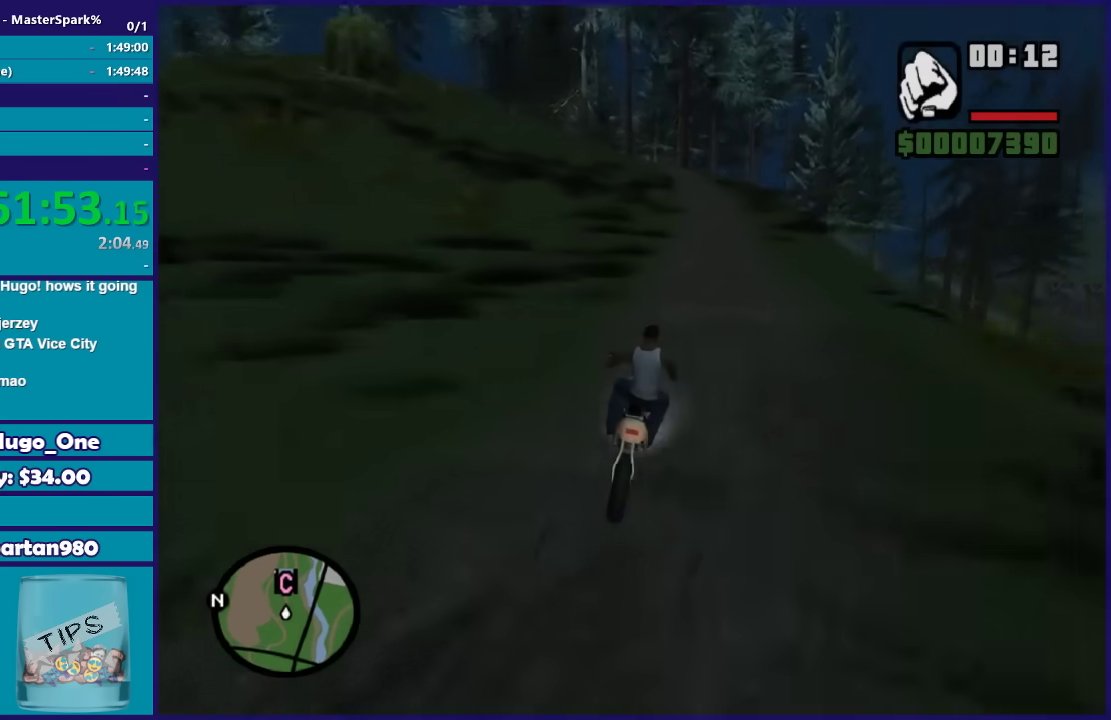
{"buttons": ["R2"], "left_stick": "right", "right_stick": "down", "events": [[67, "left_stick", "up-right"], [167, "left_stick", "right"], [367, "left_stick", "up-right"], [500, "left_stick", "right"], [500, "right_stick", "down"]]}
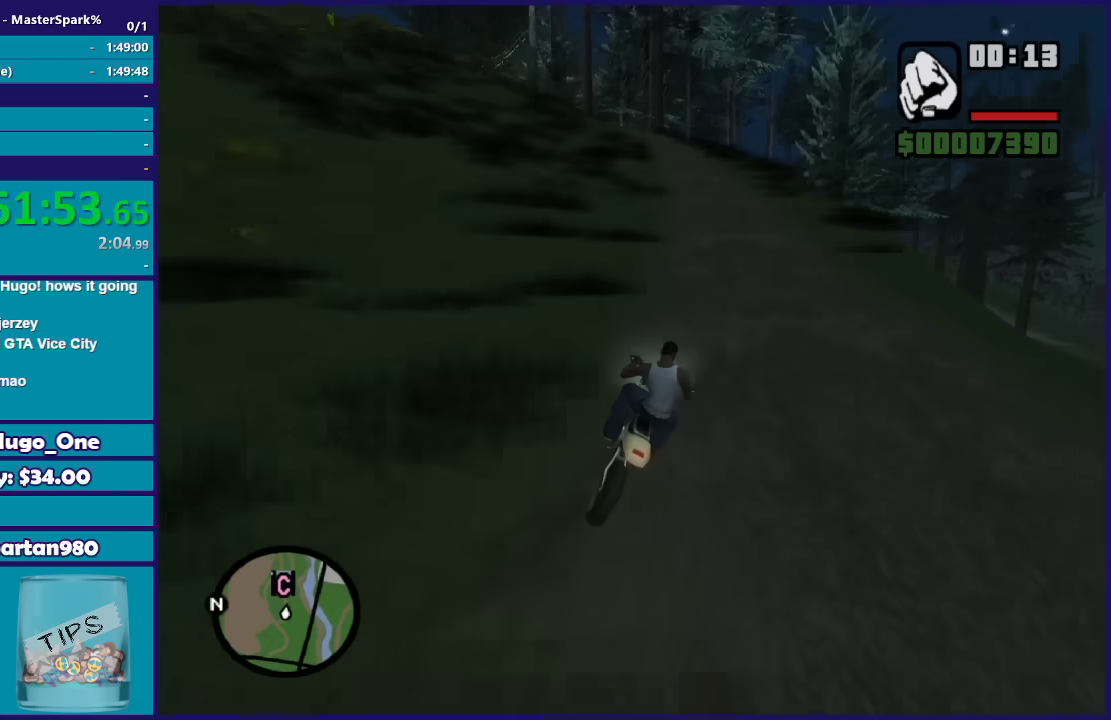
{"buttons": ["R2"], "left_stick": "up-left", "right_stick": "down", "events": [[134, "left_stick", "up-left"], [234, "left_stick", "center"], [301, "left_stick", "up-right"], [401, "left_stick", "up-left"]]}